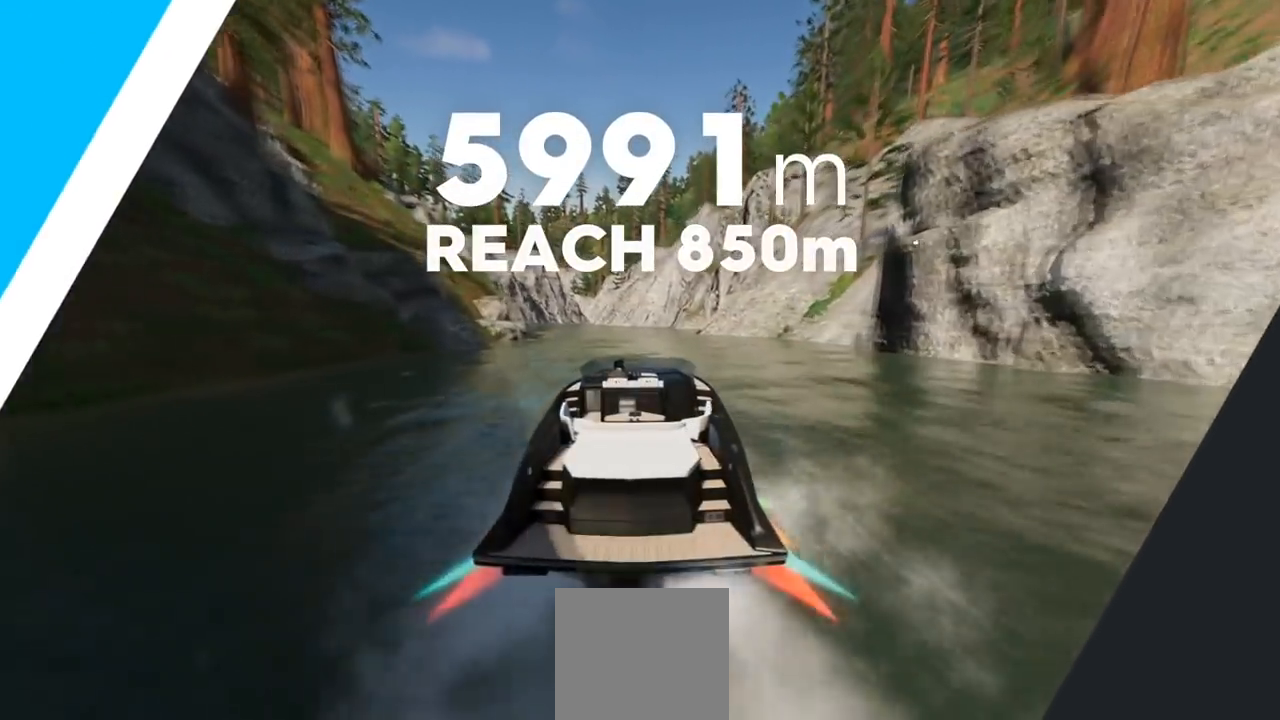
Gameplay with a controller (Xbox layout); each line is a JSON object with the inputs held at the frame after it. "events" lists button and stick changes between this image and that frame as [ms after this image, input, new state], when the widget could be followed in between.
{"buttons": ["R2"], "left_stick": "center", "right_stick": "center", "events": []}
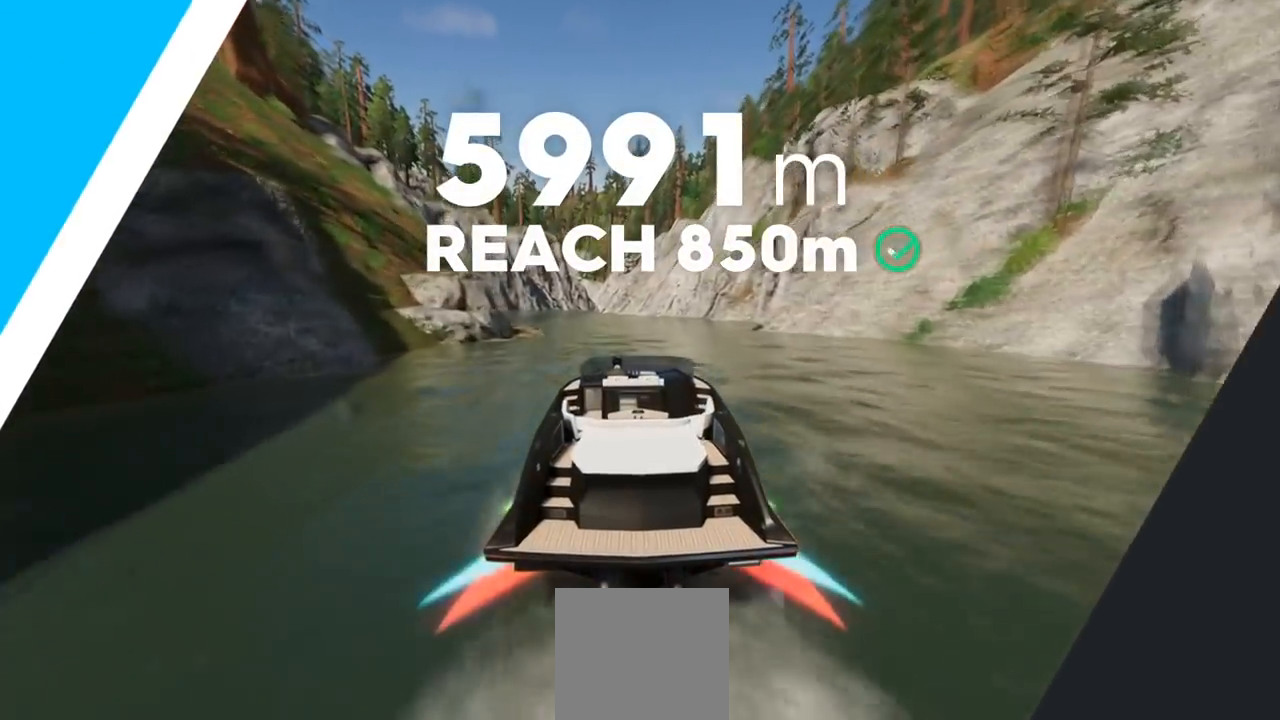
{"buttons": ["R2"], "left_stick": "left", "right_stick": "center", "events": [[50, "R2", "up"], [117, "R2", "down"], [317, "left_stick", "left"]]}
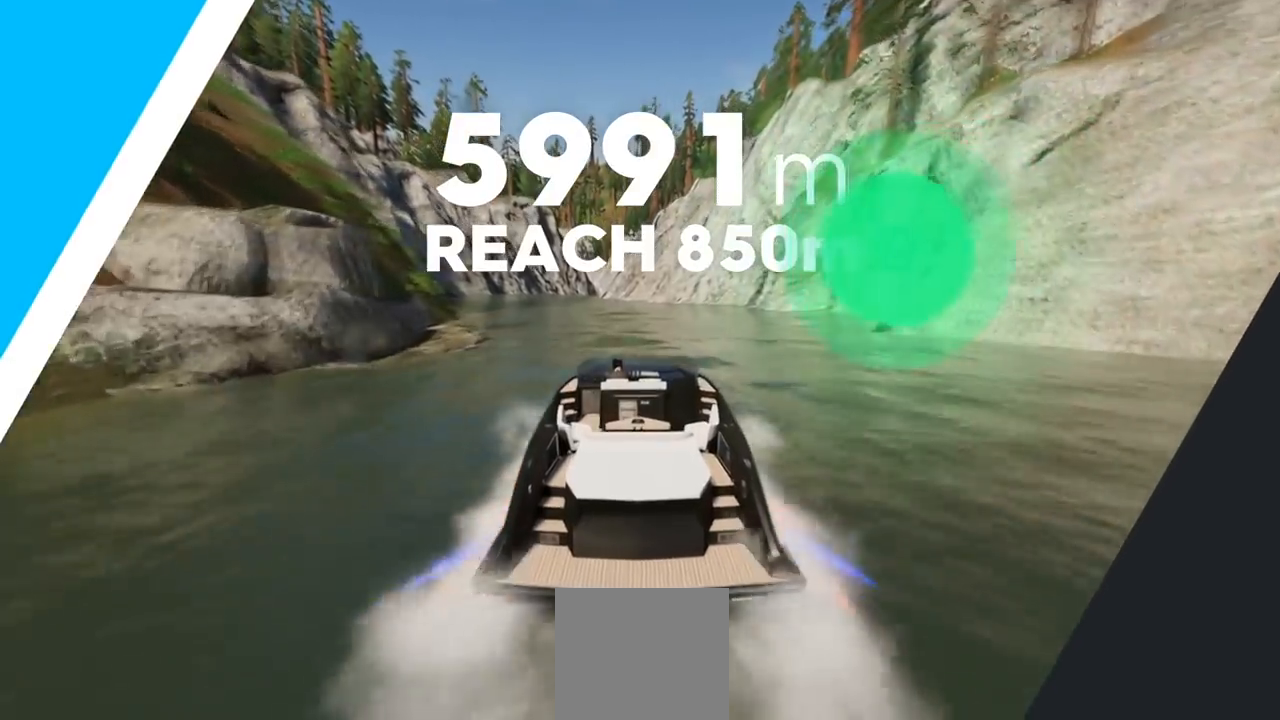
{"buttons": [], "left_stick": "center", "right_stick": "center"}
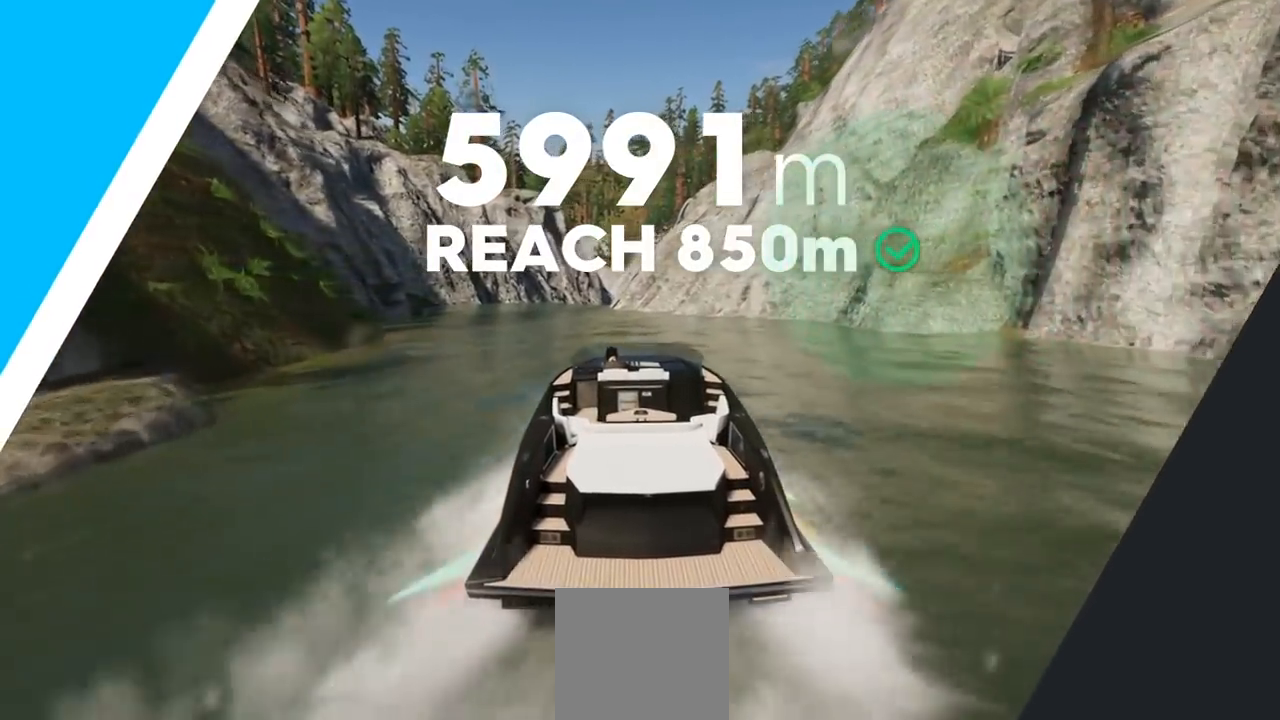
{"buttons": [], "left_stick": "center", "right_stick": "center", "events": [[250, "left_stick", "left"], [501, "left_stick", "center"]]}
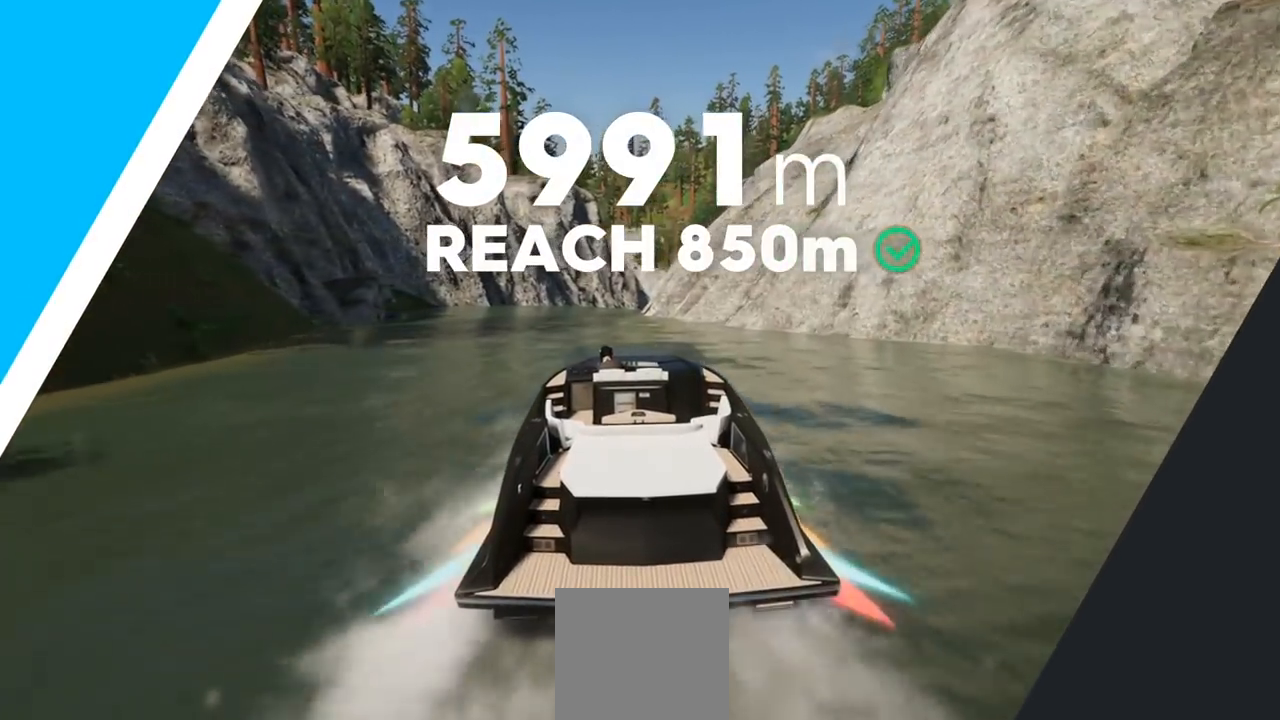
{"buttons": [], "left_stick": "center", "right_stick": "center", "events": []}
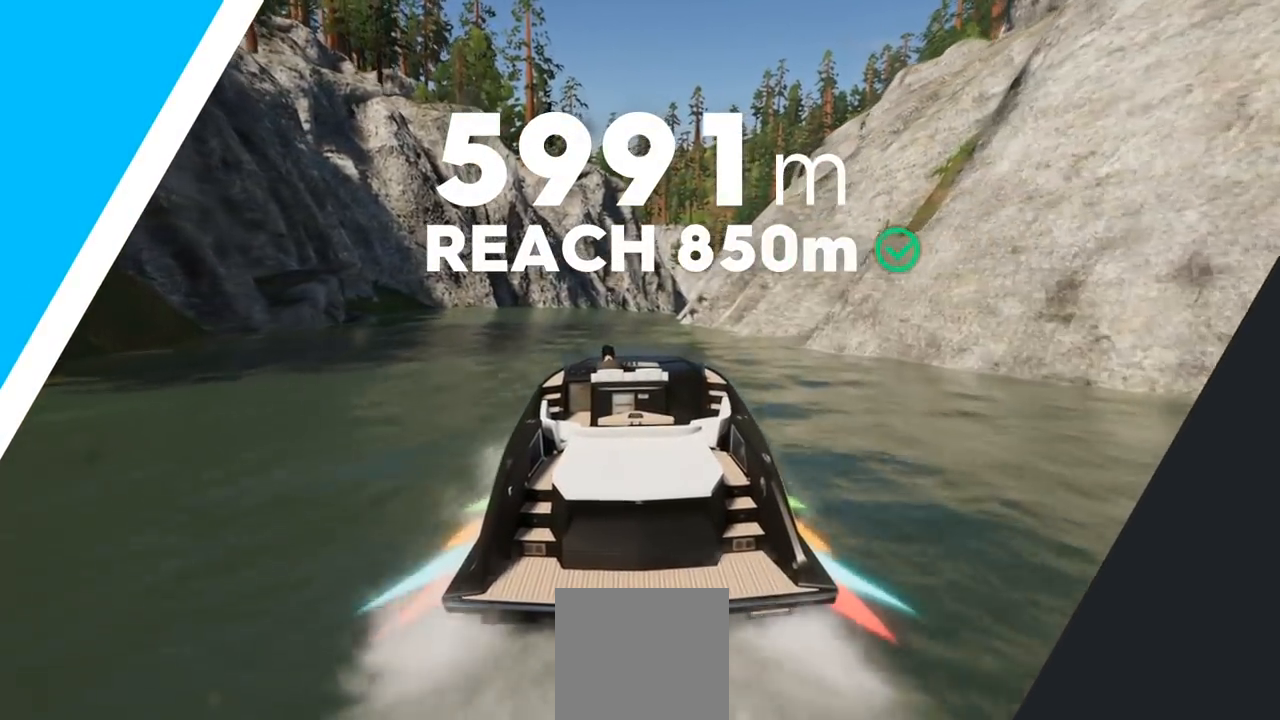
{"buttons": [], "left_stick": "center", "right_stick": "center", "events": []}
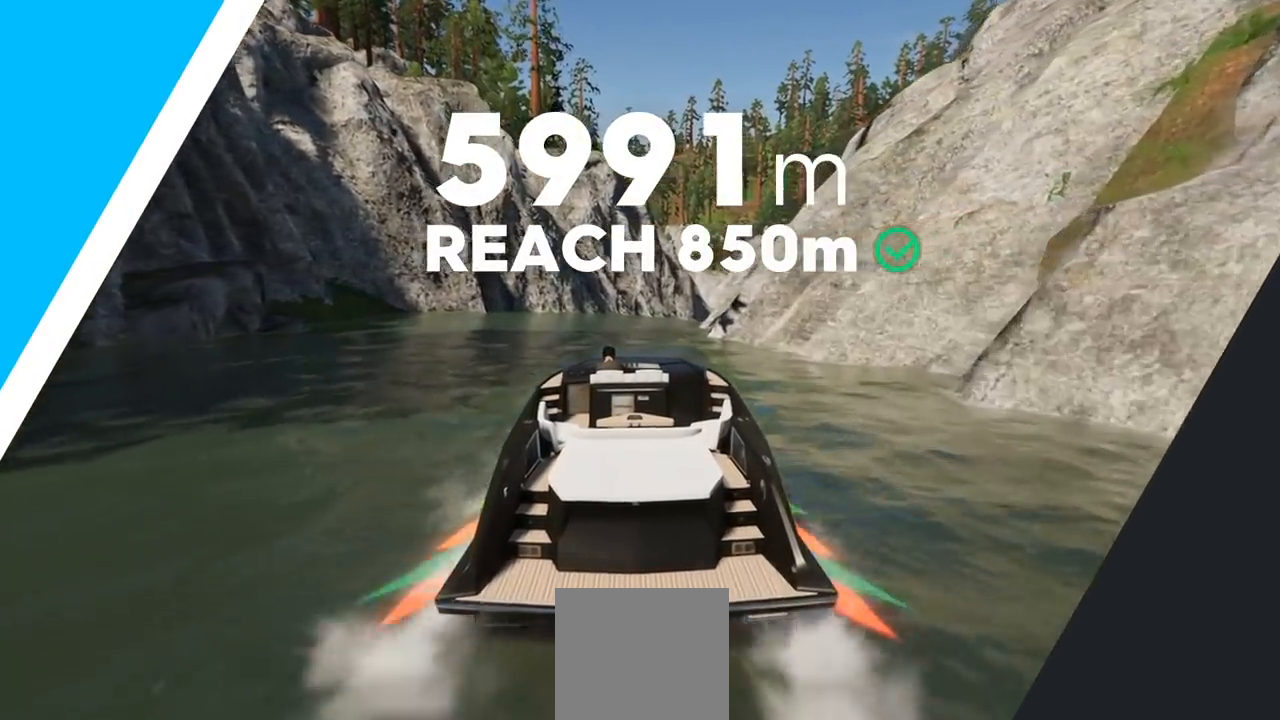
{"buttons": [], "left_stick": "center", "right_stick": "center", "events": []}
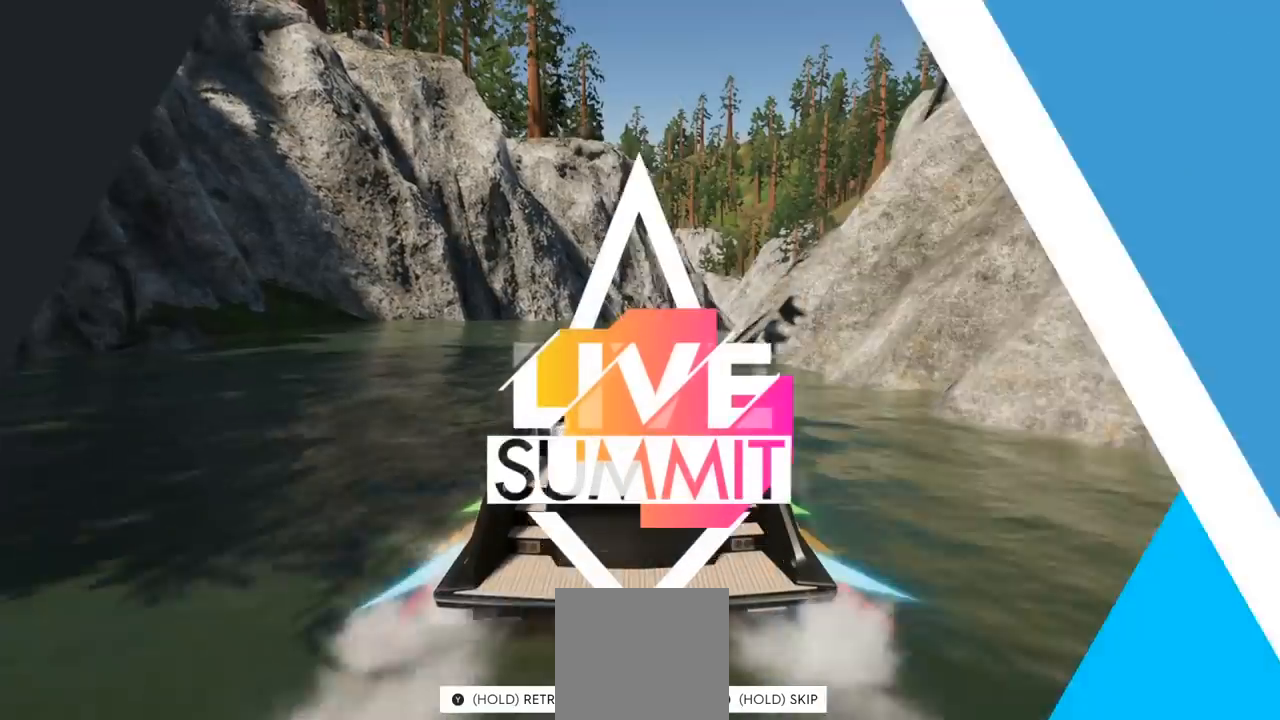
{"buttons": [], "left_stick": "center", "right_stick": "center", "events": []}
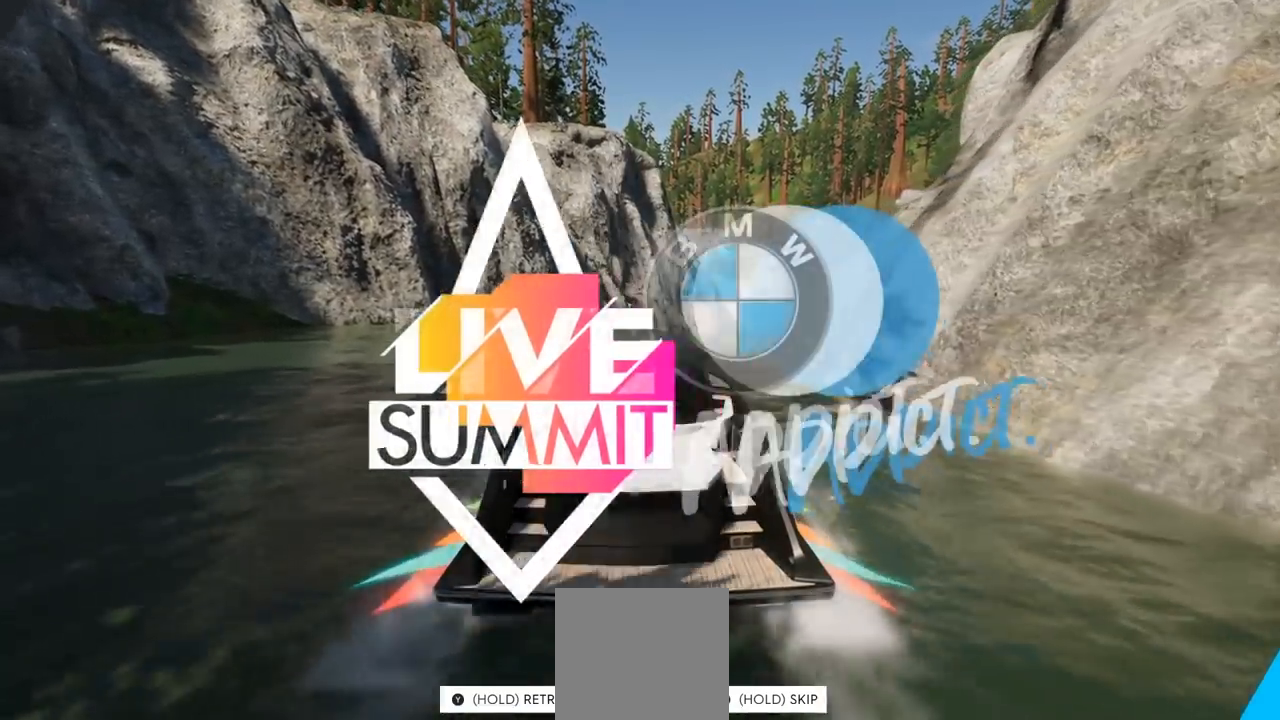
{"buttons": [], "left_stick": "center", "right_stick": "center", "events": []}
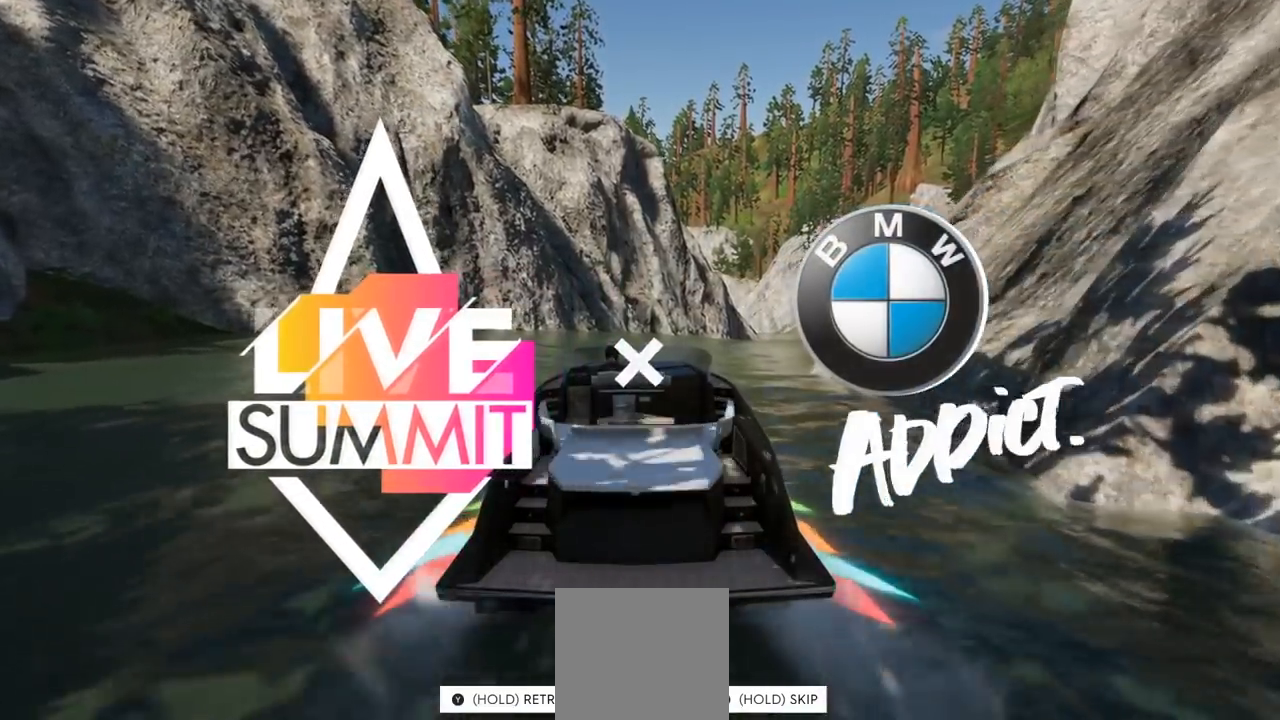
{"buttons": [], "left_stick": "center", "right_stick": "center", "events": []}
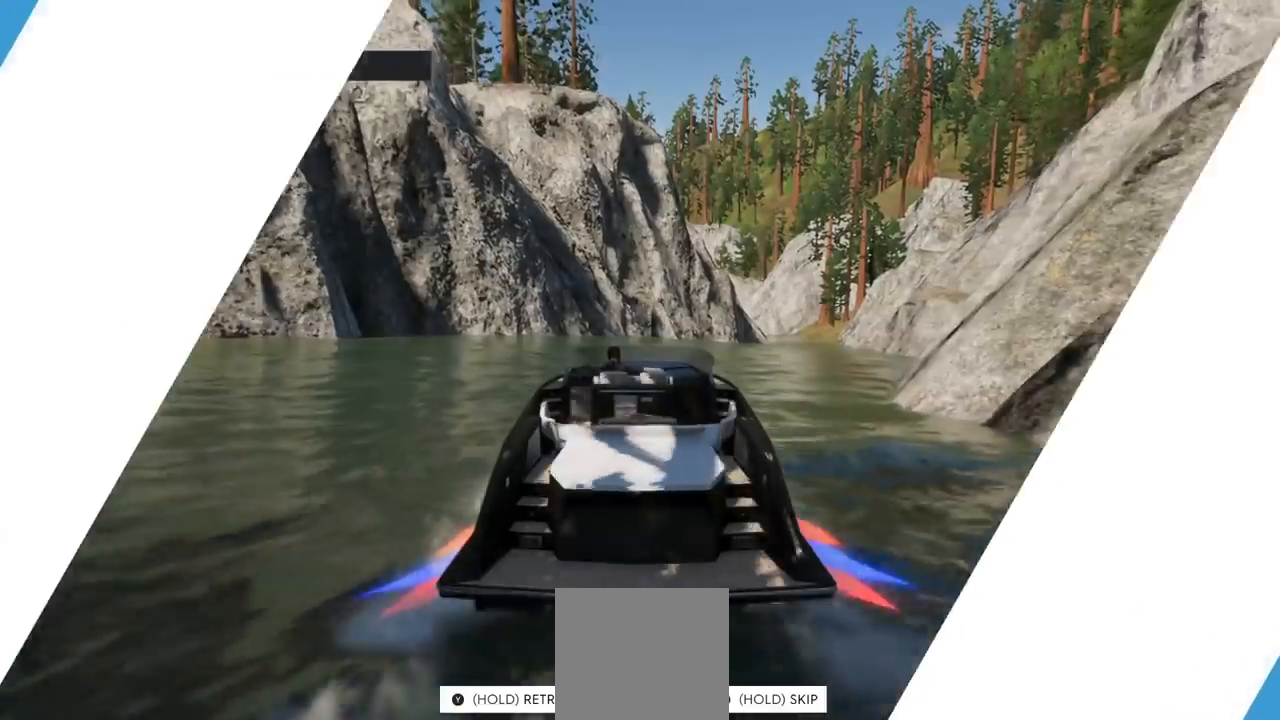
{"buttons": ["R2"], "left_stick": "up-right", "right_stick": "center", "events": [[50, "left_stick", "right"], [200, "left_stick", "center"], [350, "left_stick", "right"], [433, "R2", "down"], [433, "left_stick", "up-right"]]}
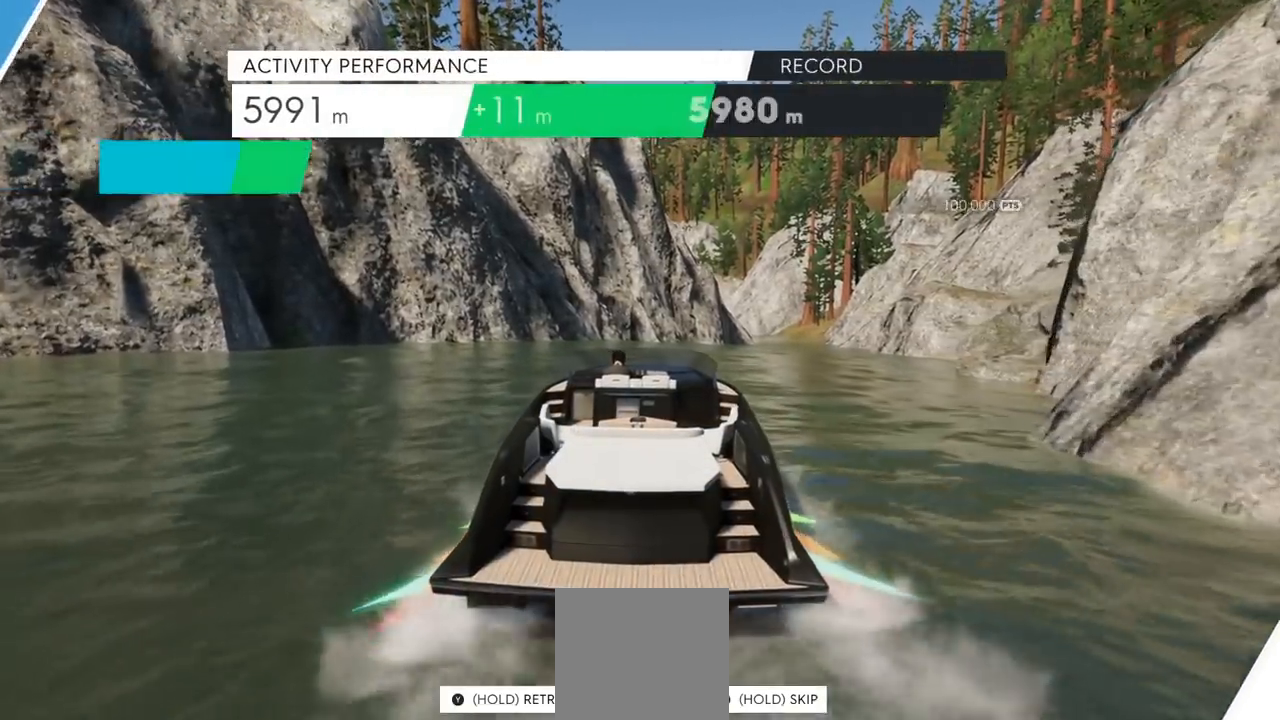
{"buttons": [], "left_stick": "center", "right_stick": "center", "events": [[67, "left_stick", "center"], [284, "left_stick", "right"], [467, "R2", "up"], [467, "left_stick", "center"]]}
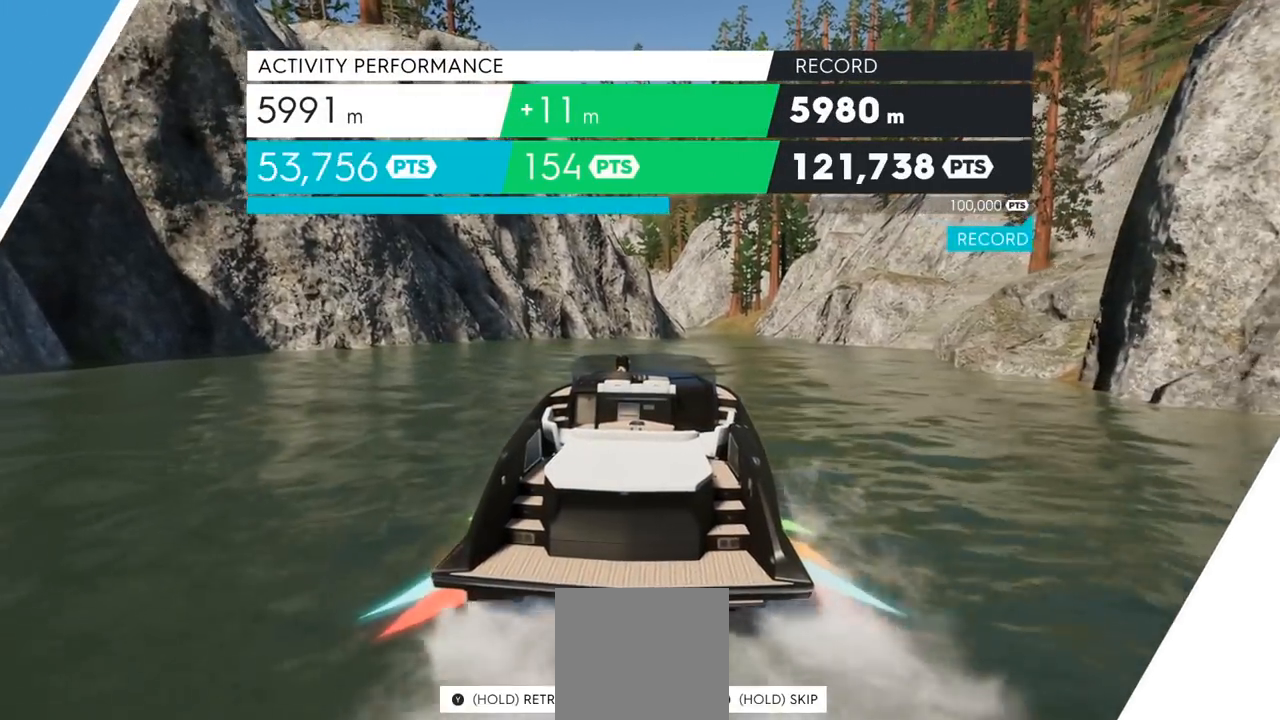
{"buttons": [], "left_stick": "center", "right_stick": "center", "events": [[133, "left_stick", "right"], [317, "left_stick", "center"]]}
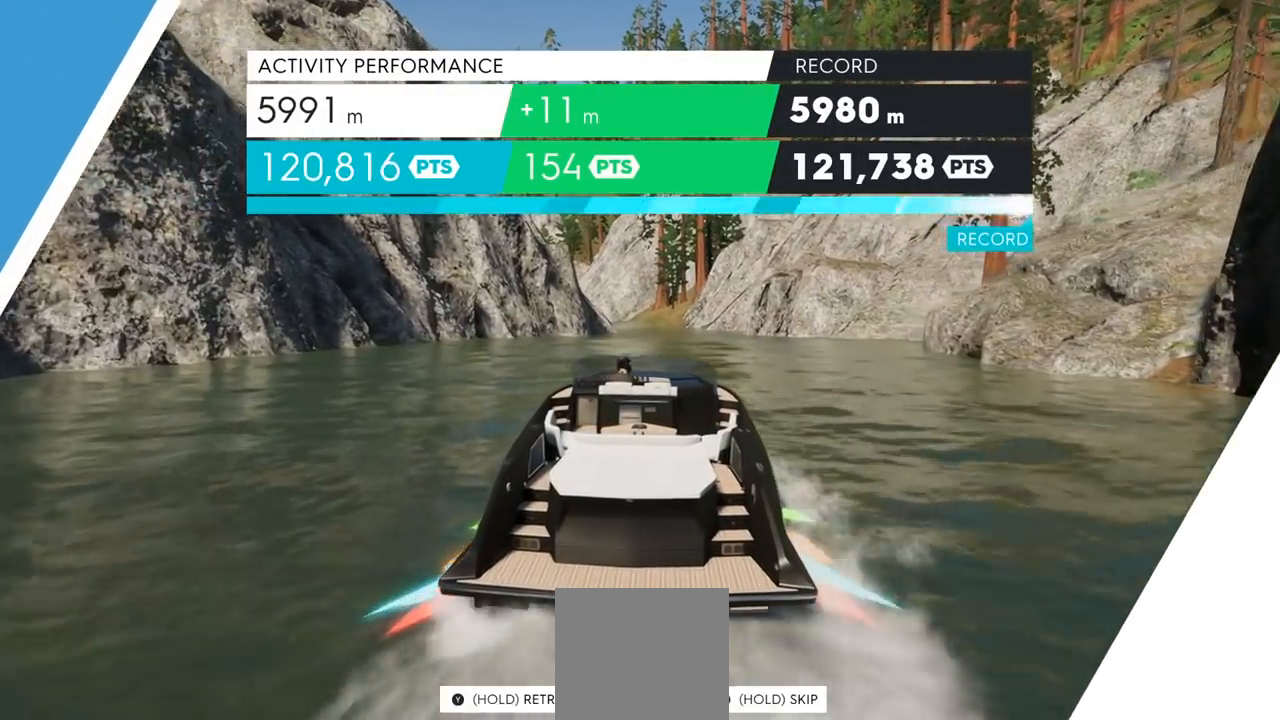
{"buttons": [], "left_stick": "center", "right_stick": "center", "events": [[17, "left_stick", "up-right"], [134, "left_stick", "center"], [150, "L2", "down"], [301, "L2", "up"]]}